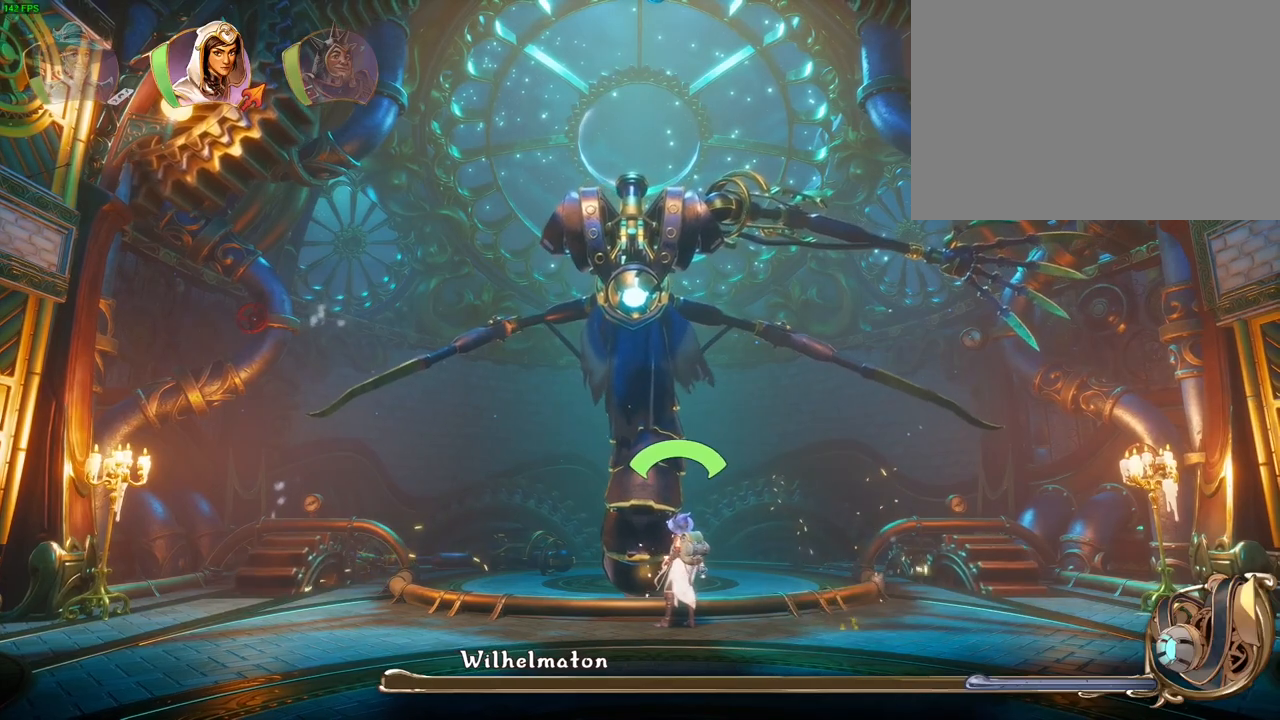
Gameplay with a controller (PlayStation layout); each line is a JSON object with the inputs held at the frame after it. "events" lists button and stick changes between this image and that frame as [ms after this image, input, new state], when the widget could be followed in between. Not read: CIRCLE DPAD_RIGHT HOME SQUARE TOUCHPAD.
{"buttons": [], "left_stick": "center", "right_stick": "center"}
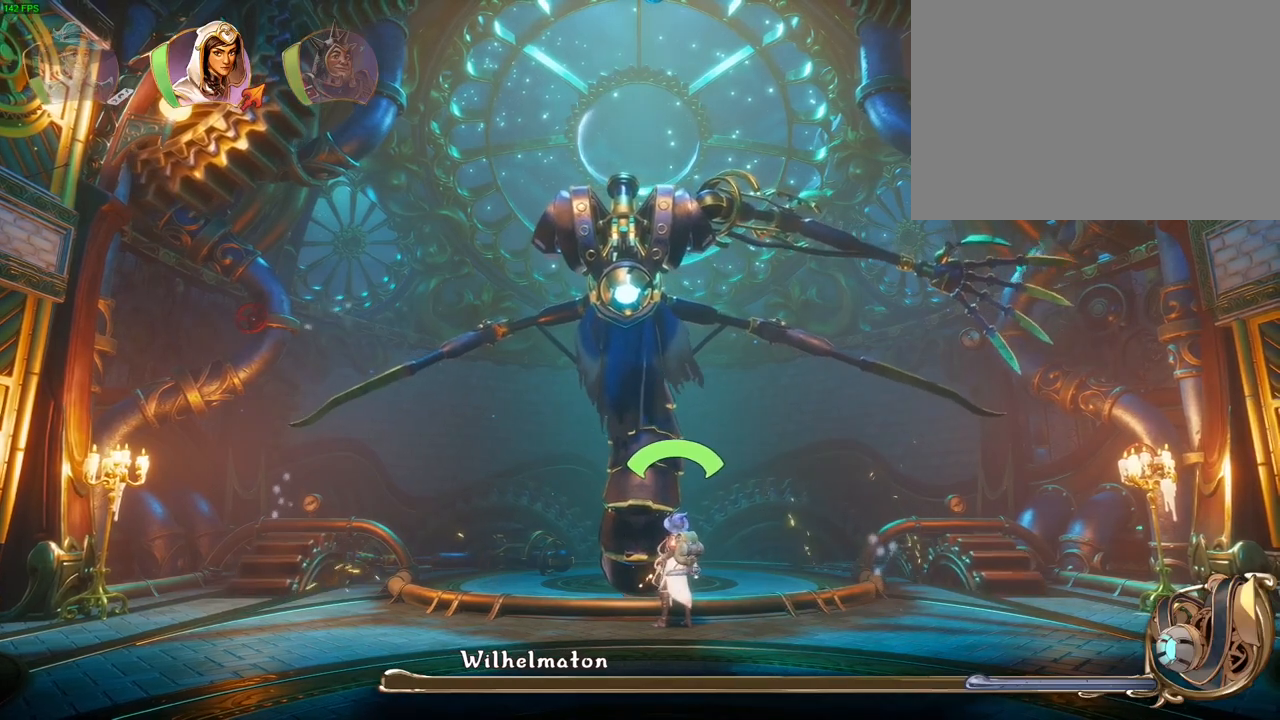
{"buttons": [], "left_stick": "center", "right_stick": "center", "events": []}
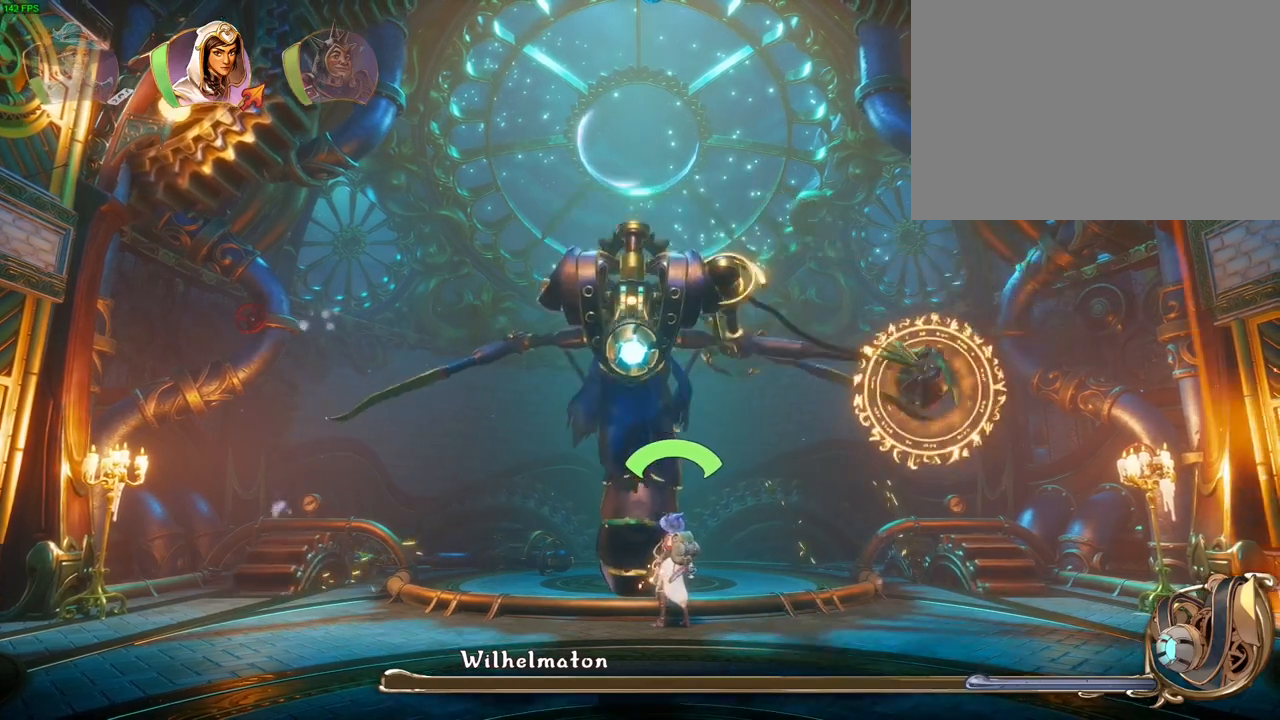
{"buttons": [], "left_stick": "center", "right_stick": "center", "events": []}
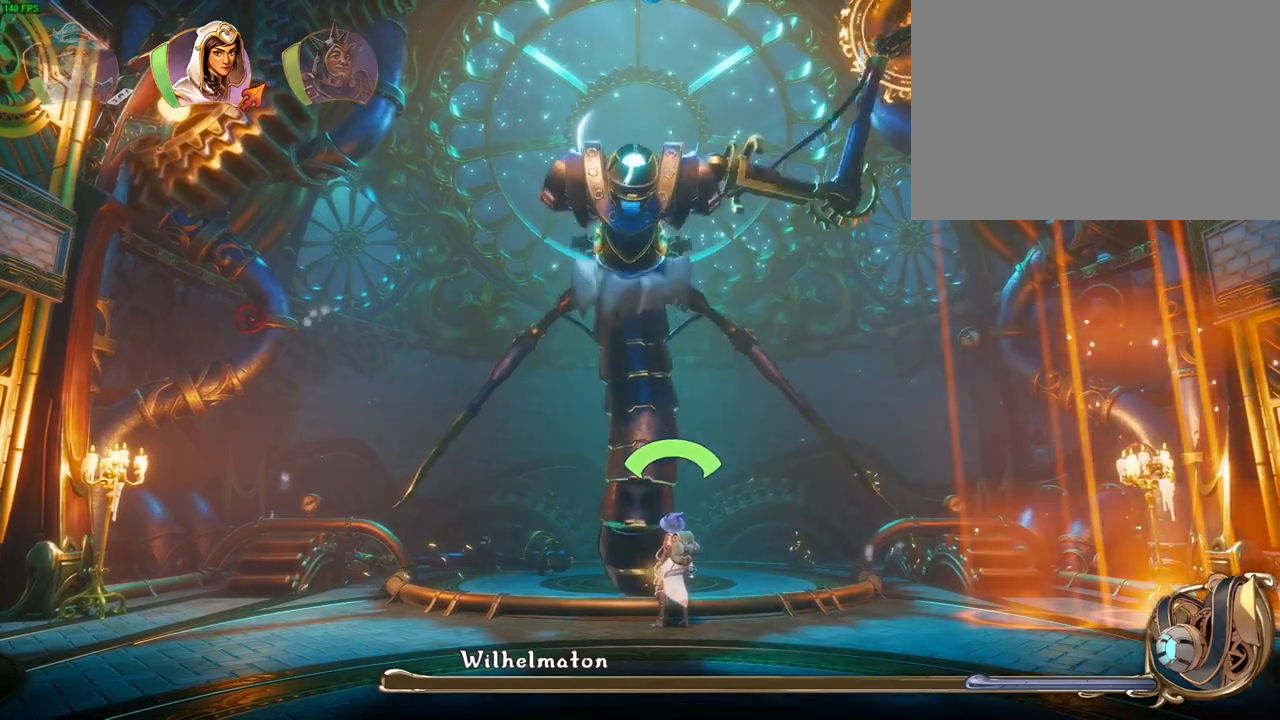
{"buttons": [], "left_stick": "center", "right_stick": "center", "events": []}
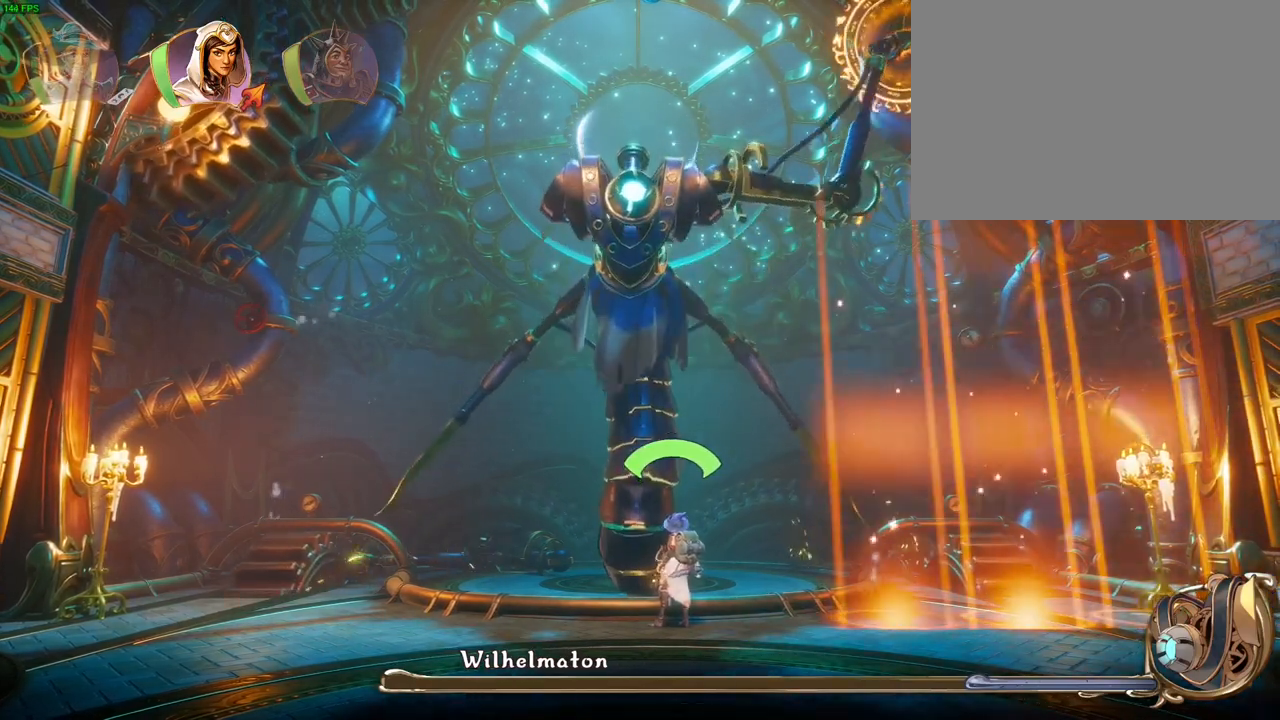
{"buttons": [], "left_stick": "center", "right_stick": "center", "events": []}
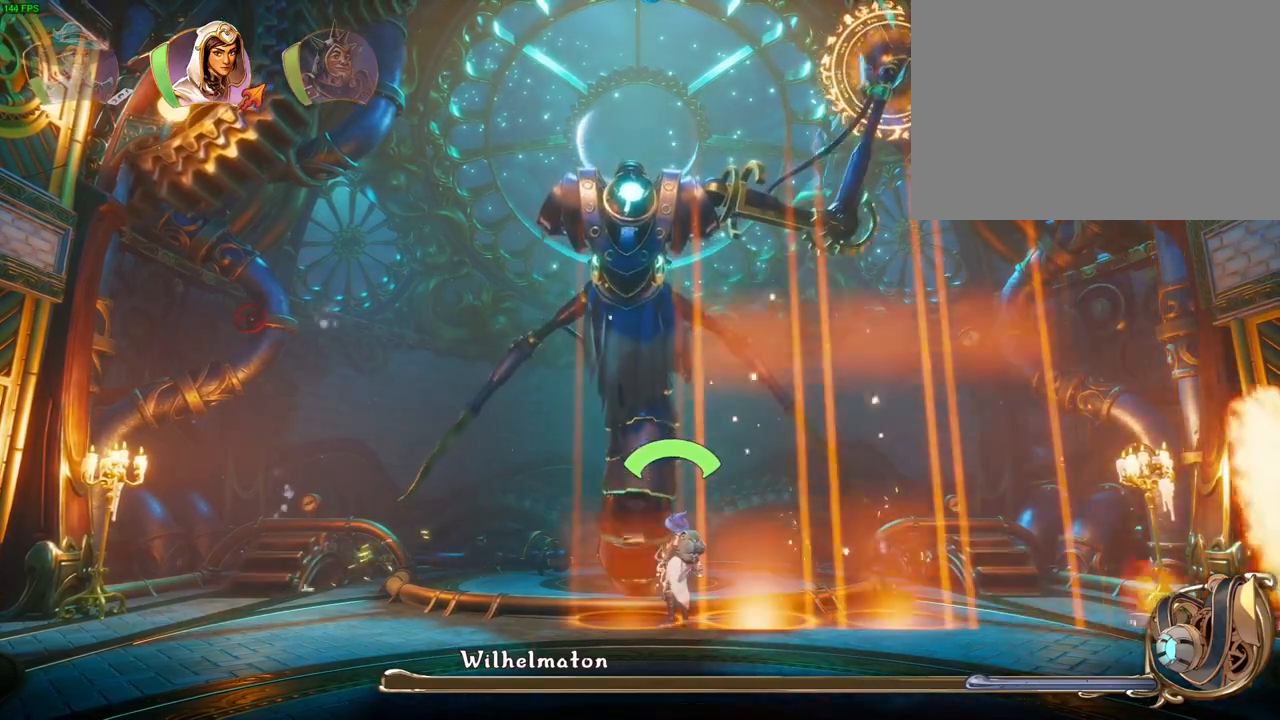
{"buttons": [], "left_stick": "center", "right_stick": "center", "events": [[200, "DPAD_LEFT", "down"], [267, "DPAD_LEFT", "up"]]}
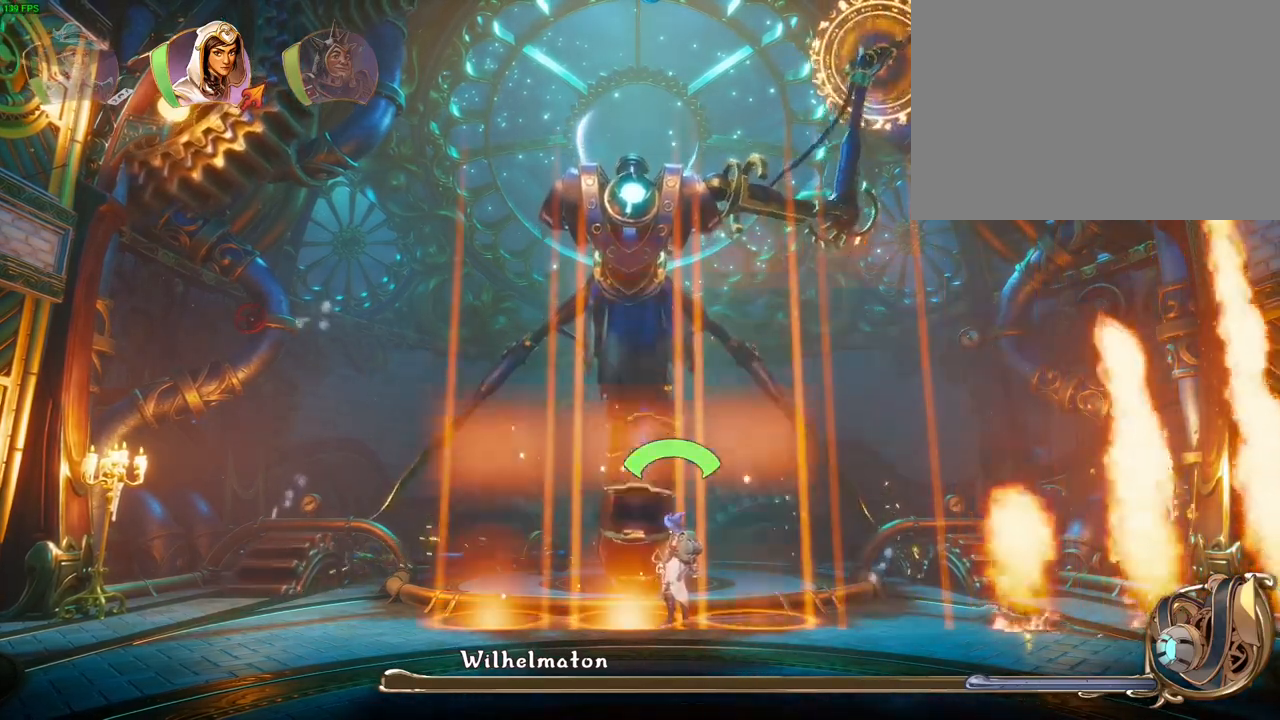
{"buttons": [], "left_stick": "center", "right_stick": "center", "events": []}
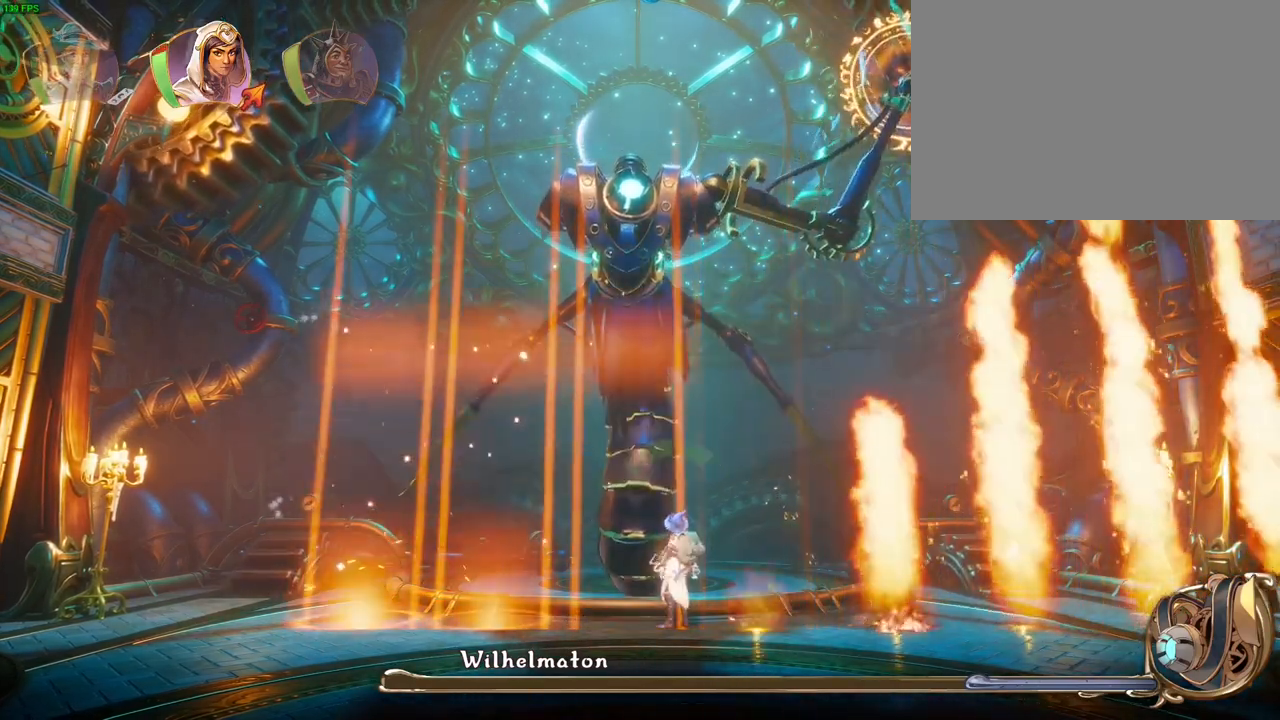
{"buttons": [], "left_stick": "right", "right_stick": "center", "events": [[17, "left_stick", "right"]]}
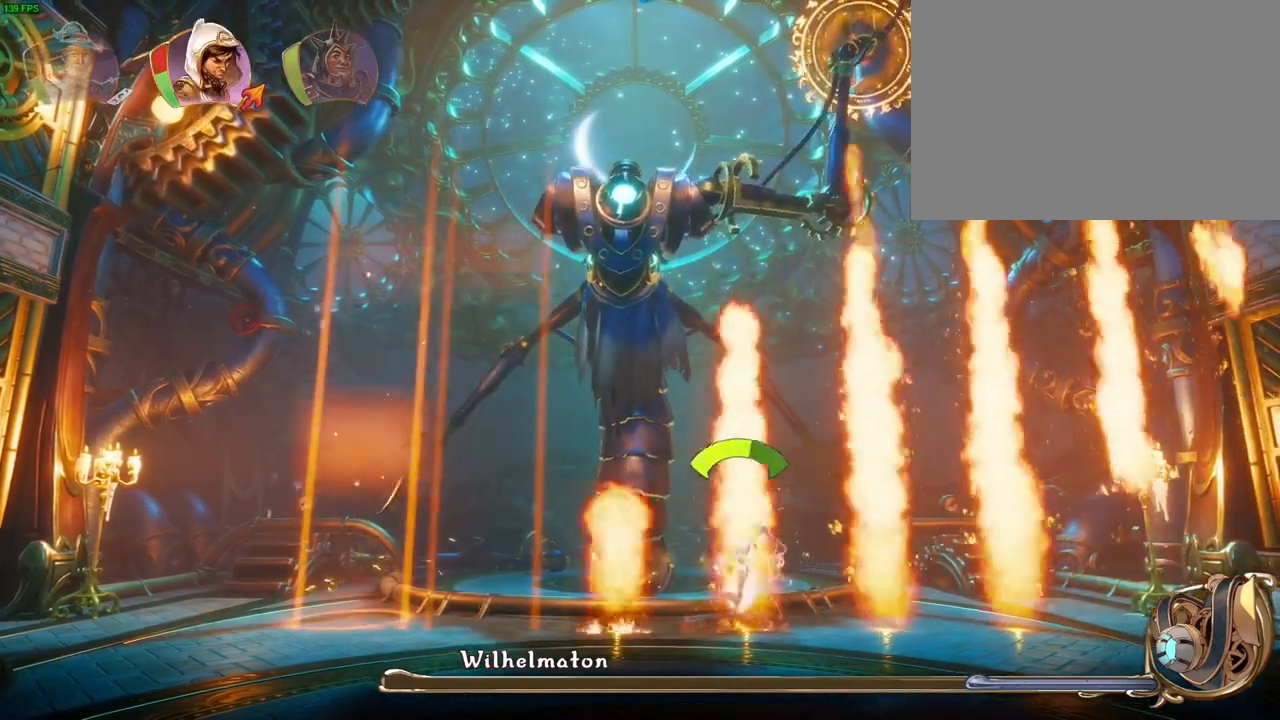
{"buttons": [], "left_stick": "right", "right_stick": "center", "events": []}
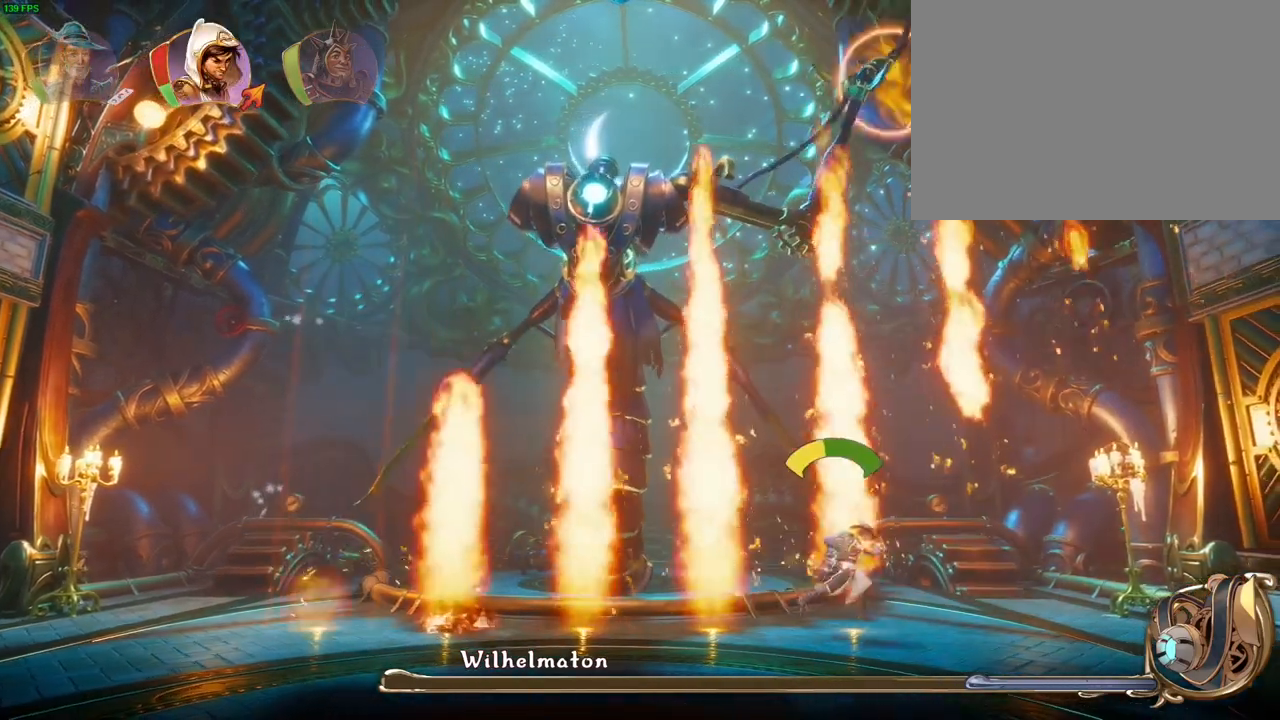
{"buttons": [], "left_stick": "left", "right_stick": "center", "events": [[317, "left_stick", "left"]]}
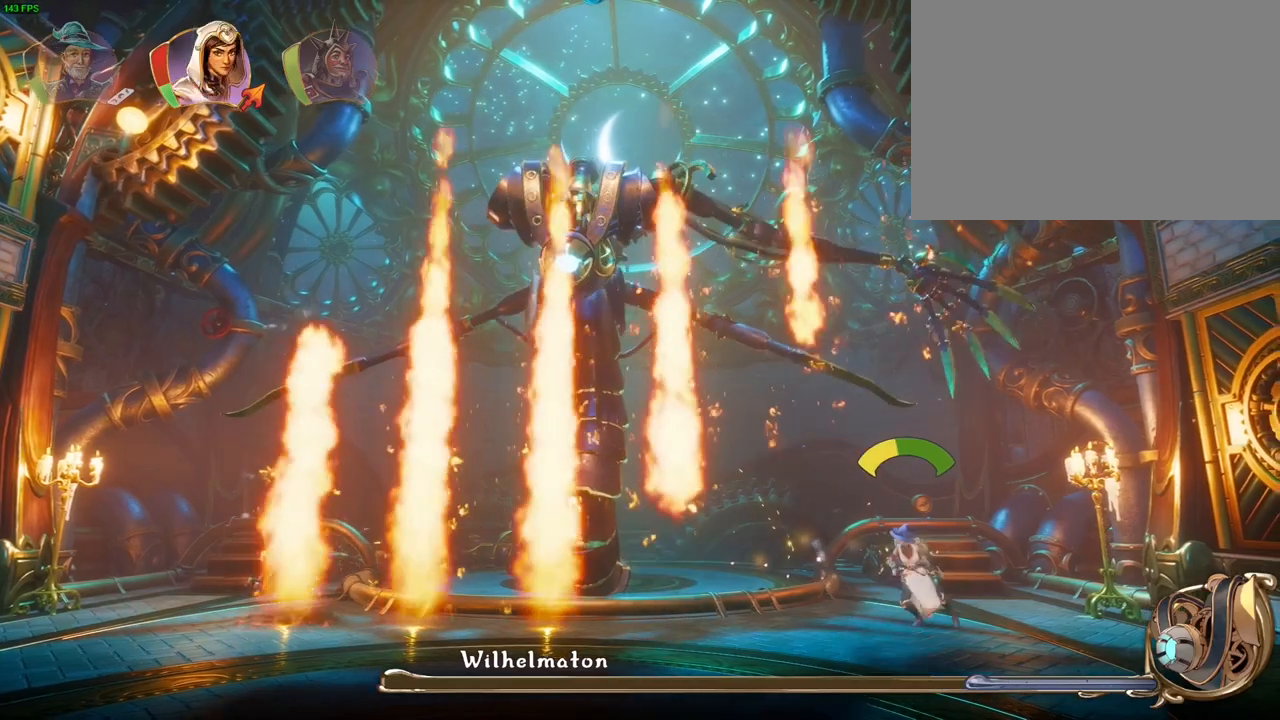
{"buttons": ["L1"], "left_stick": "left", "right_stick": "center", "events": [[233, "left_stick", "center"], [417, "left_stick", "left"], [467, "L1", "down"]]}
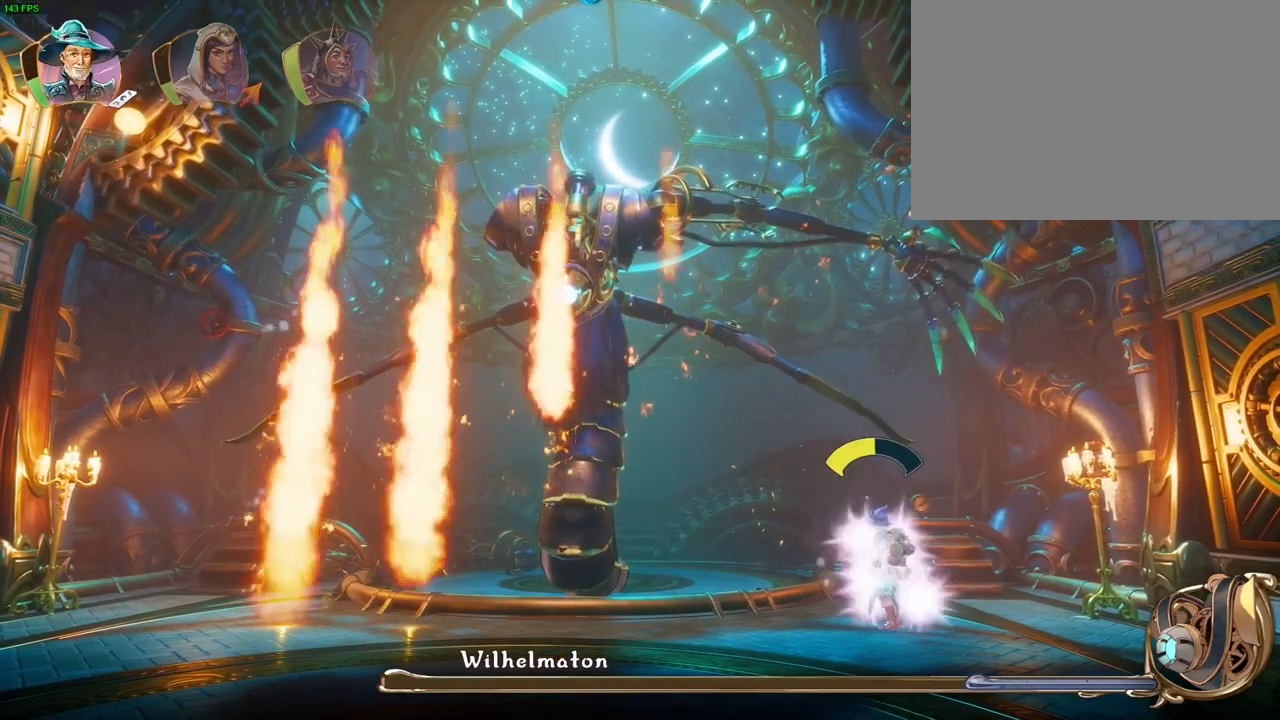
{"buttons": [], "left_stick": "left", "right_stick": "center", "events": [[17, "L1", "up"]]}
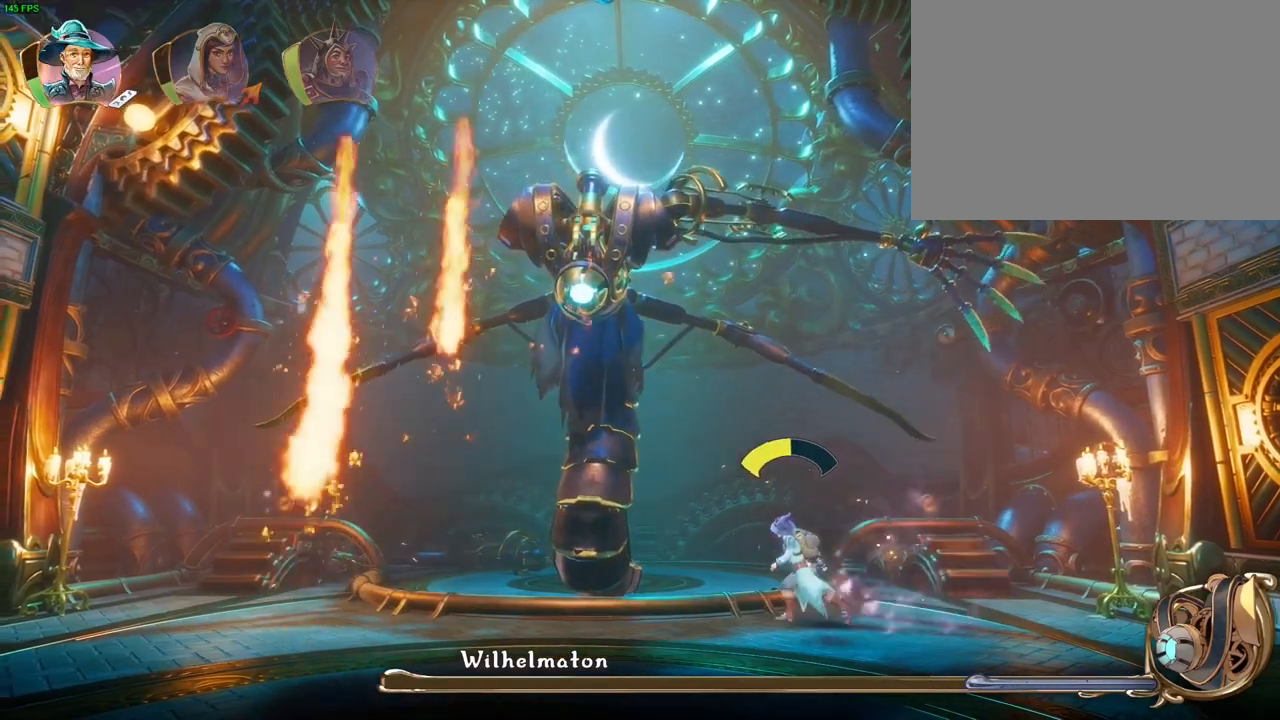
{"buttons": [], "left_stick": "center", "right_stick": "center", "events": [[400, "left_stick", "center"]]}
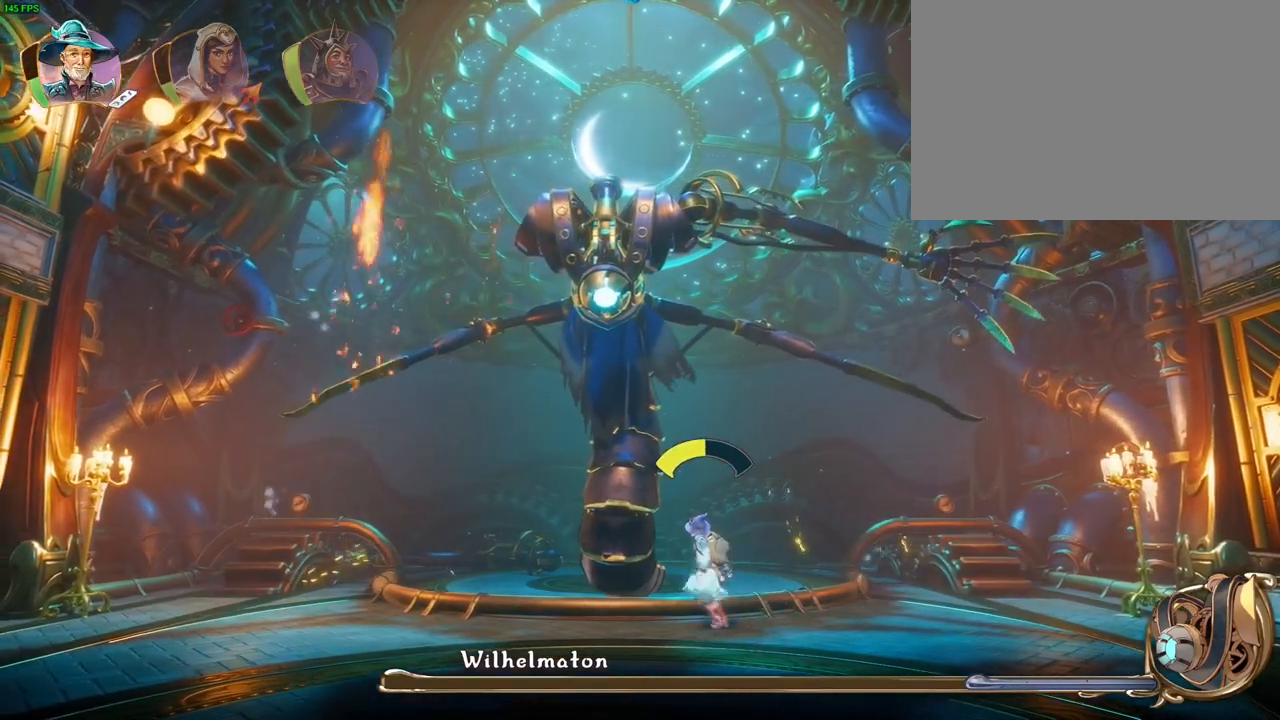
{"buttons": [], "left_stick": "center", "right_stick": "center", "events": []}
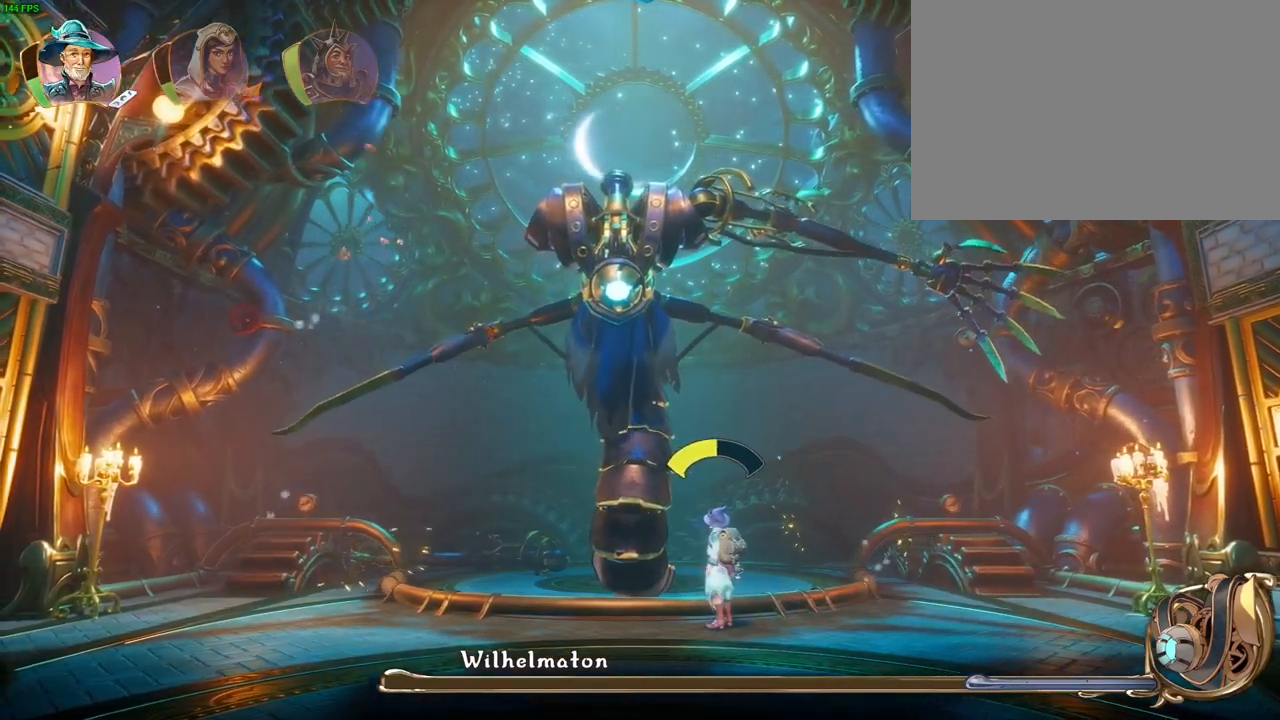
{"buttons": [], "left_stick": "center", "right_stick": "center", "events": []}
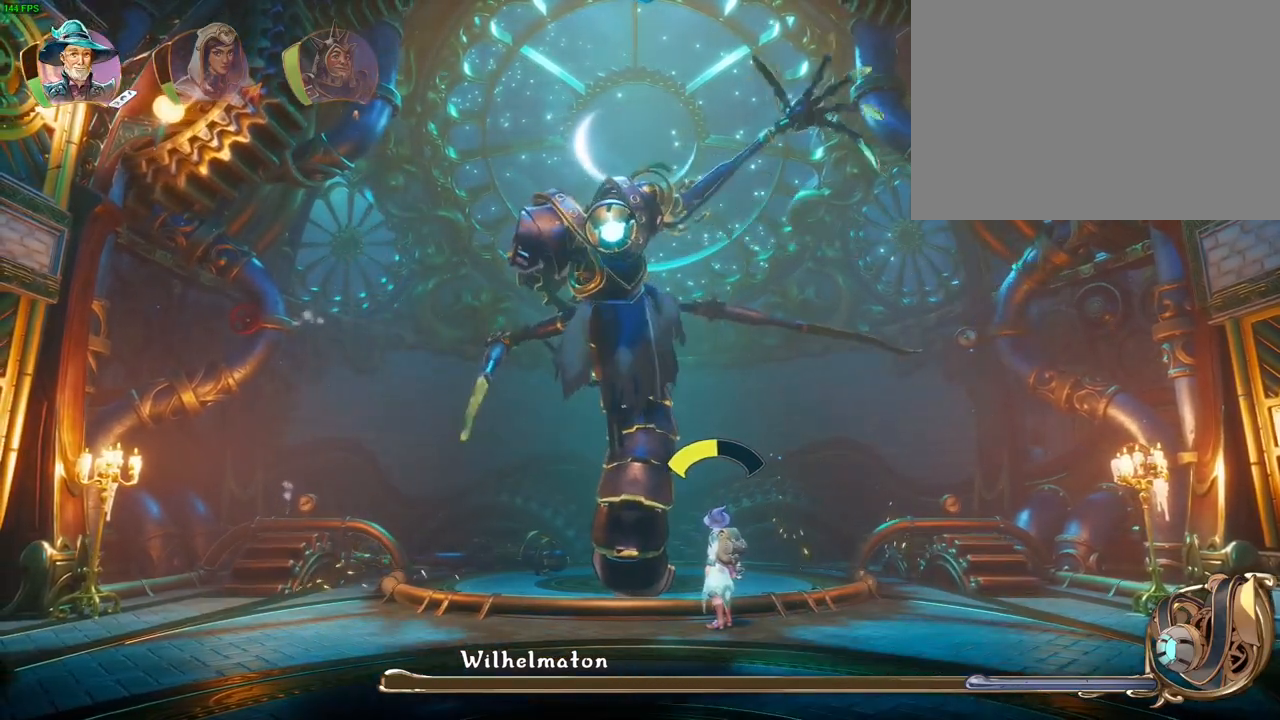
{"buttons": [], "left_stick": "left", "right_stick": "center", "events": [[283, "left_stick", "left"]]}
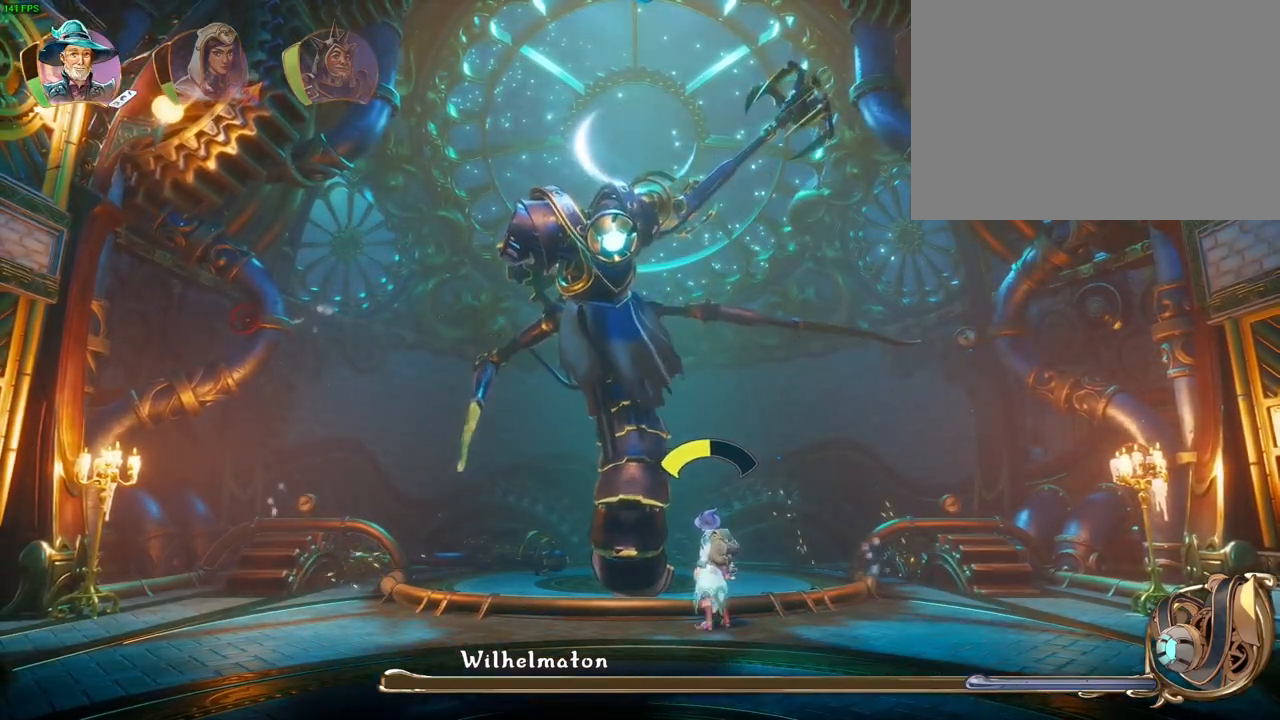
{"buttons": [], "left_stick": "left", "right_stick": "center", "events": [[133, "R1", "down"], [267, "R1", "up"]]}
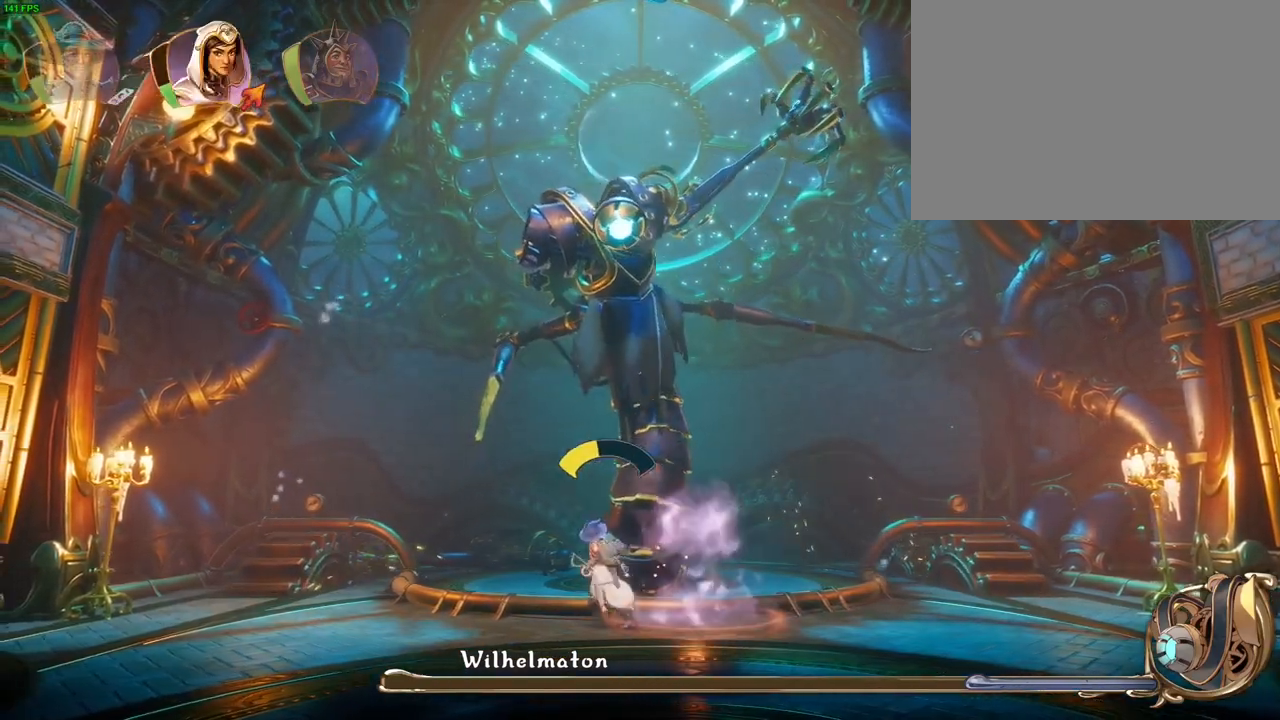
{"buttons": [], "left_stick": "center", "right_stick": "center", "events": [[117, "left_stick", "center"], [250, "left_stick", "left"], [433, "left_stick", "center"]]}
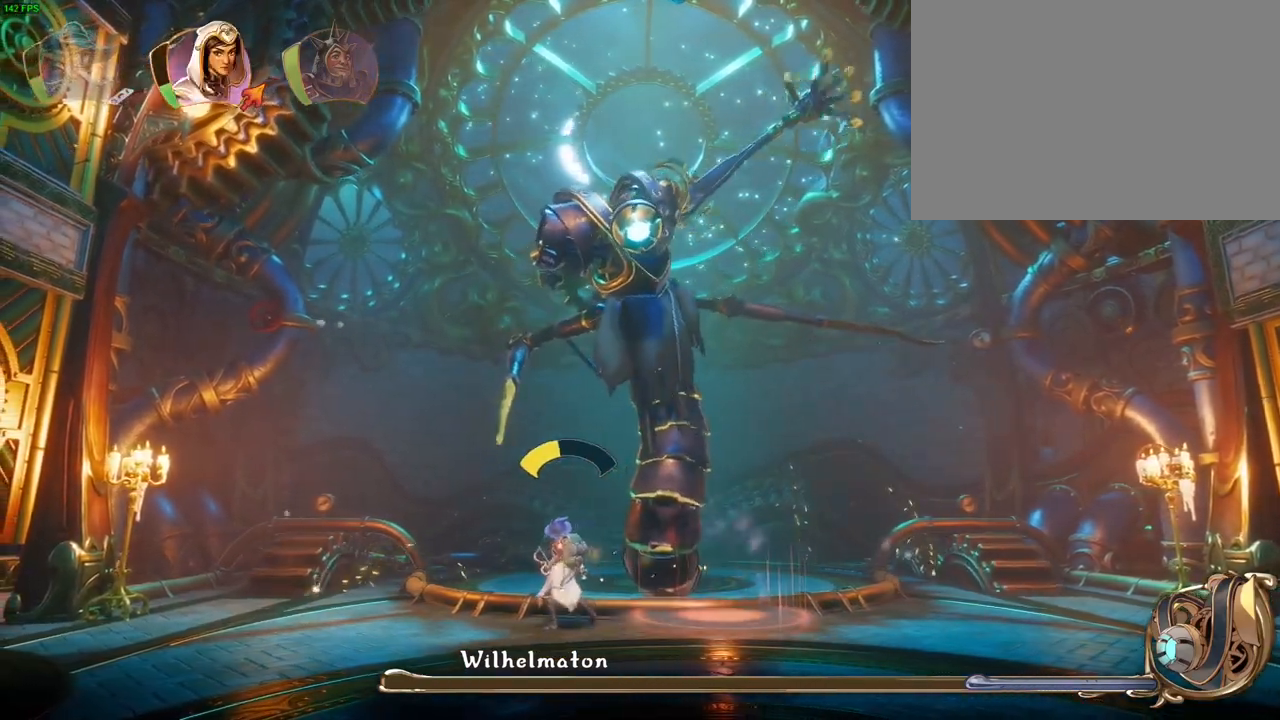
{"buttons": ["CROSS"], "left_stick": "center", "right_stick": "center", "events": [[133, "left_stick", "left"], [450, "left_stick", "center"], [483, "CROSS", "down"]]}
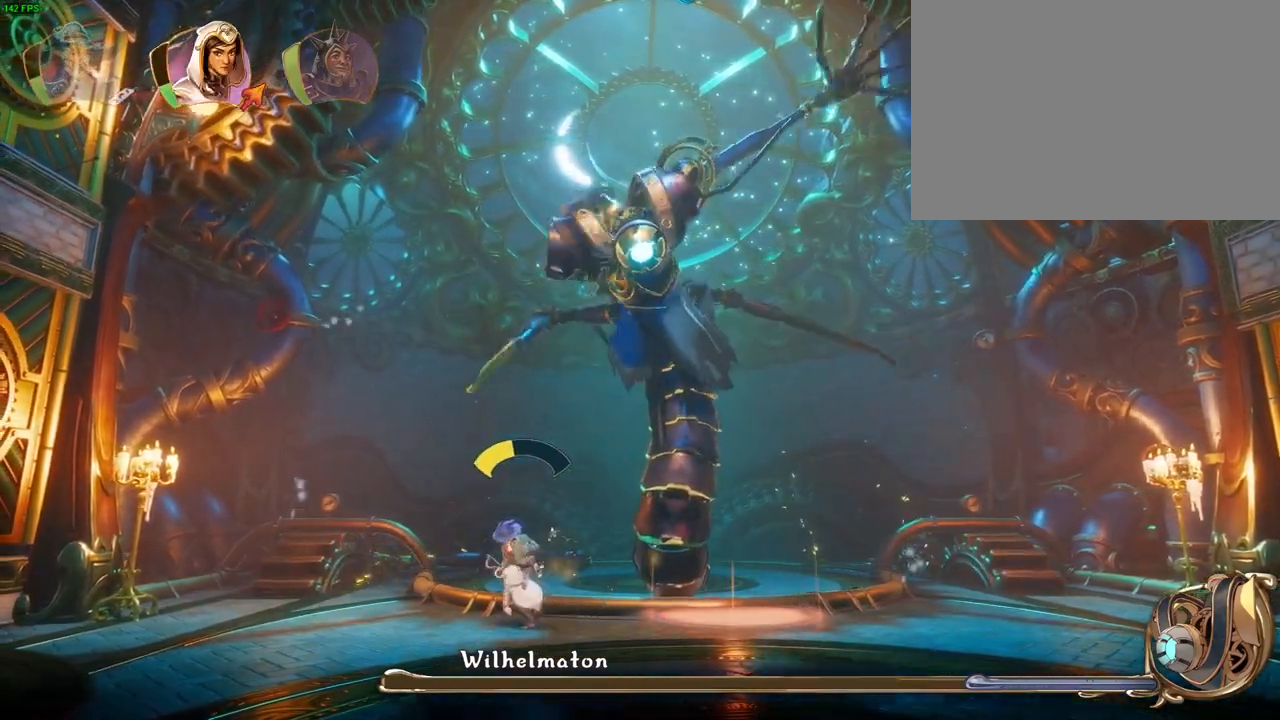
{"buttons": ["CROSS"], "left_stick": "right", "right_stick": "center", "events": [[83, "left_stick", "right"]]}